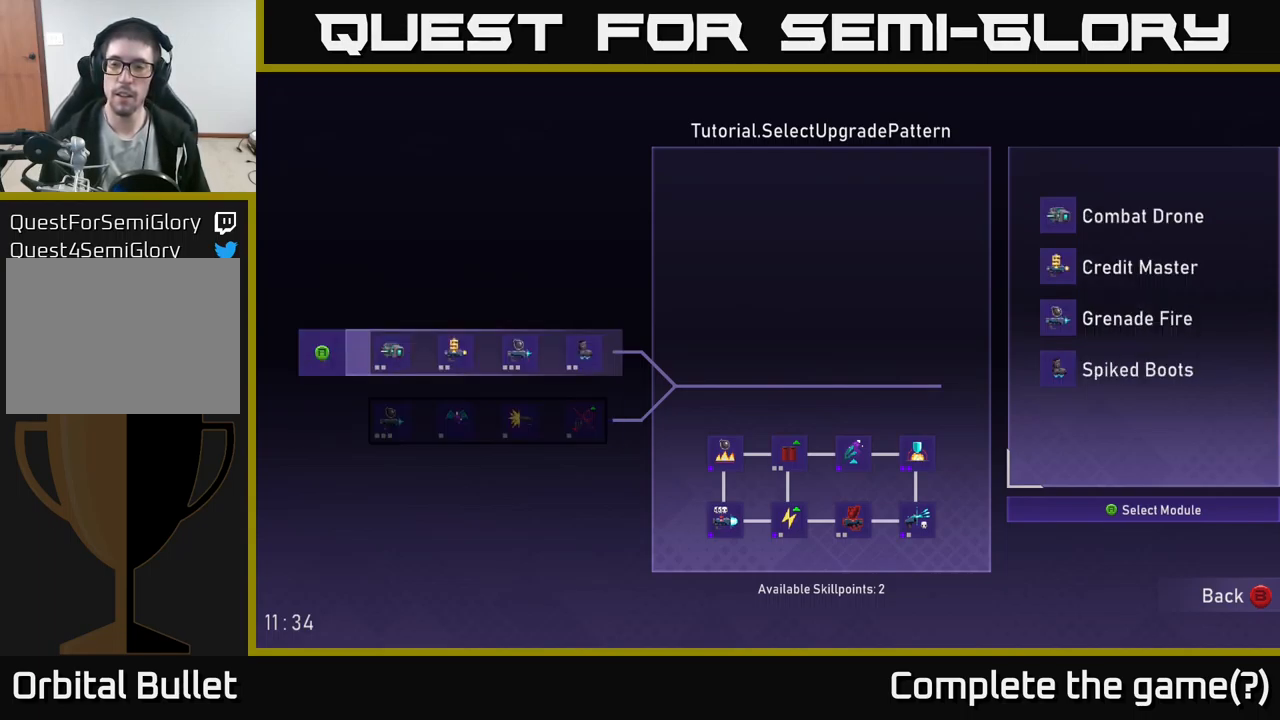
Gameplay with a controller (Xbox layout); each line is a JSON object with the inputs held at the frame after it. "events" lists button and stick changes between this image and that frame as [ms after this image, input, new state], when the widget could be followed in between.
{"buttons": [], "left_stick": "center", "right_stick": "center", "events": []}
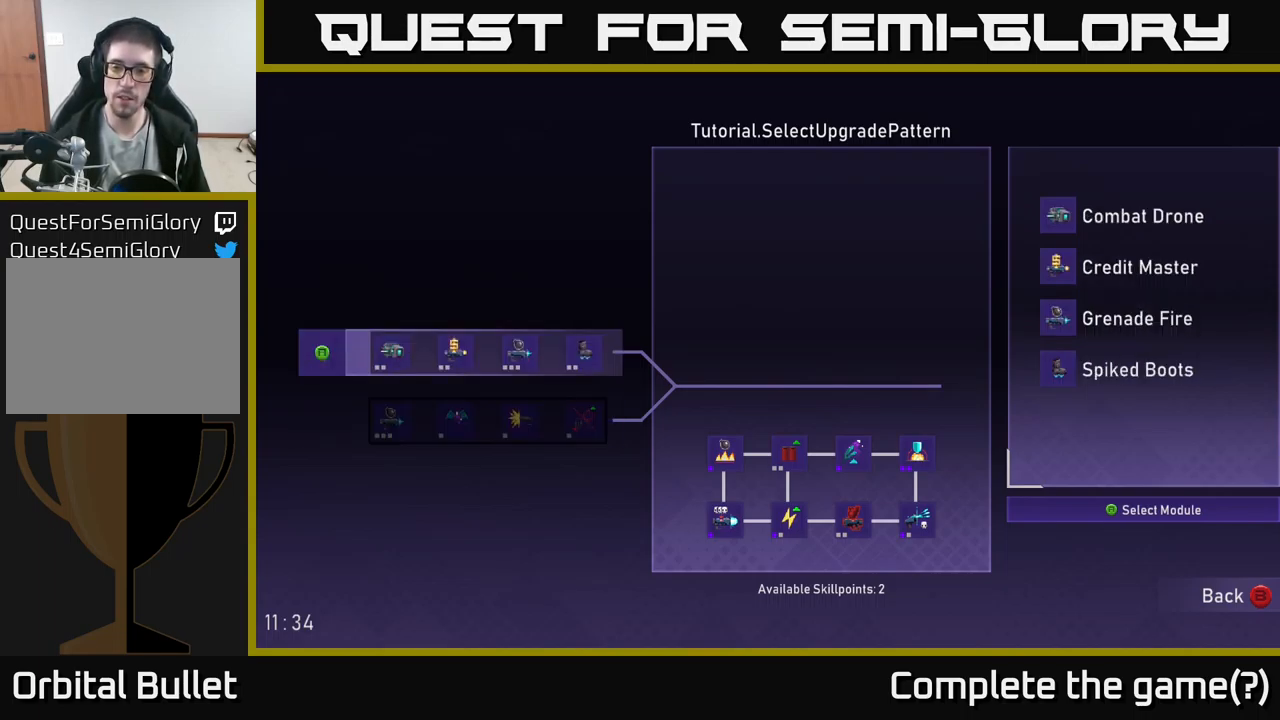
{"buttons": [], "left_stick": "center", "right_stick": "center", "events": []}
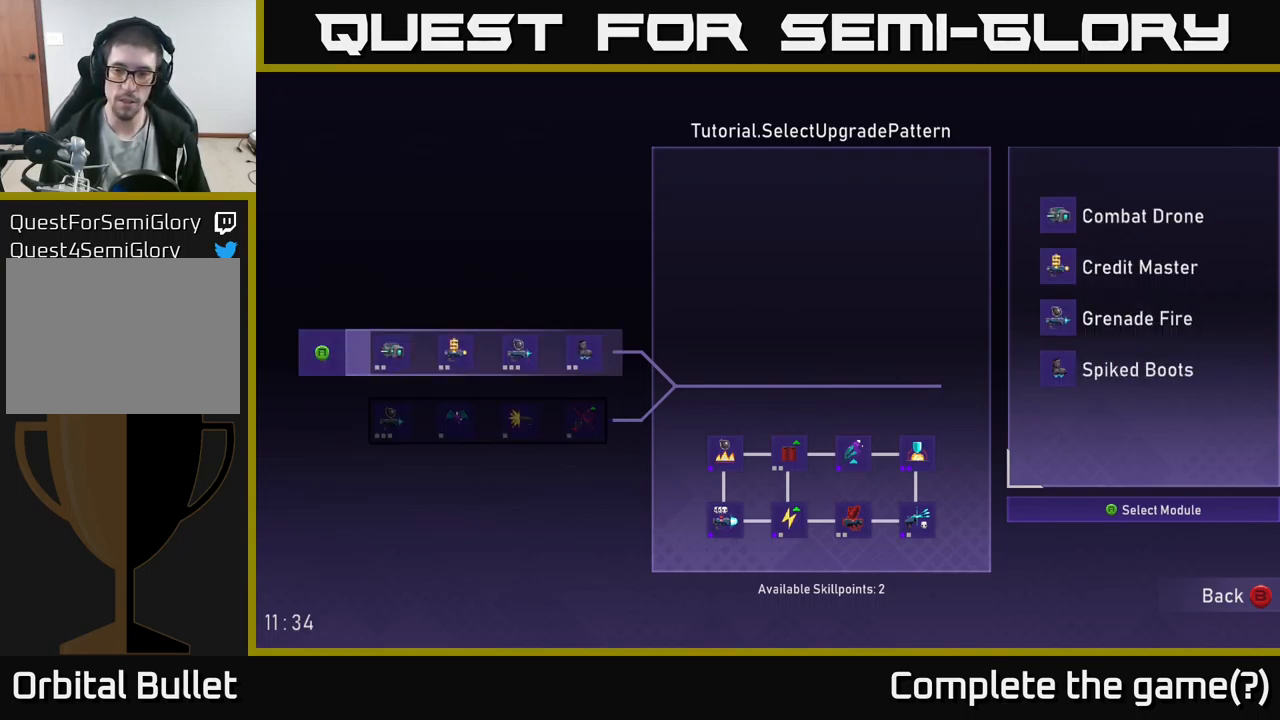
{"buttons": [], "left_stick": "center", "right_stick": "center", "events": [[383, "DPAD_DOWN", "down"], [500, "DPAD_DOWN", "up"]]}
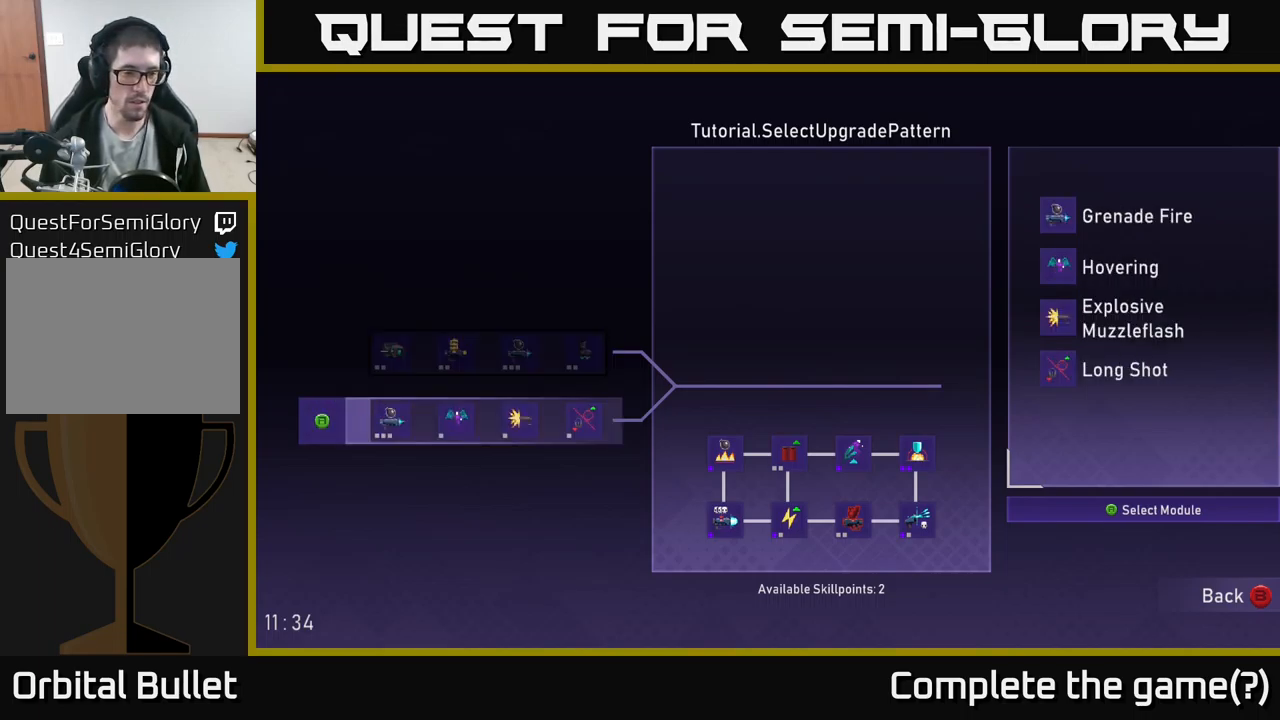
{"buttons": [], "left_stick": "center", "right_stick": "center", "events": [[350, "DPAD_UP", "down"], [417, "DPAD_UP", "up"]]}
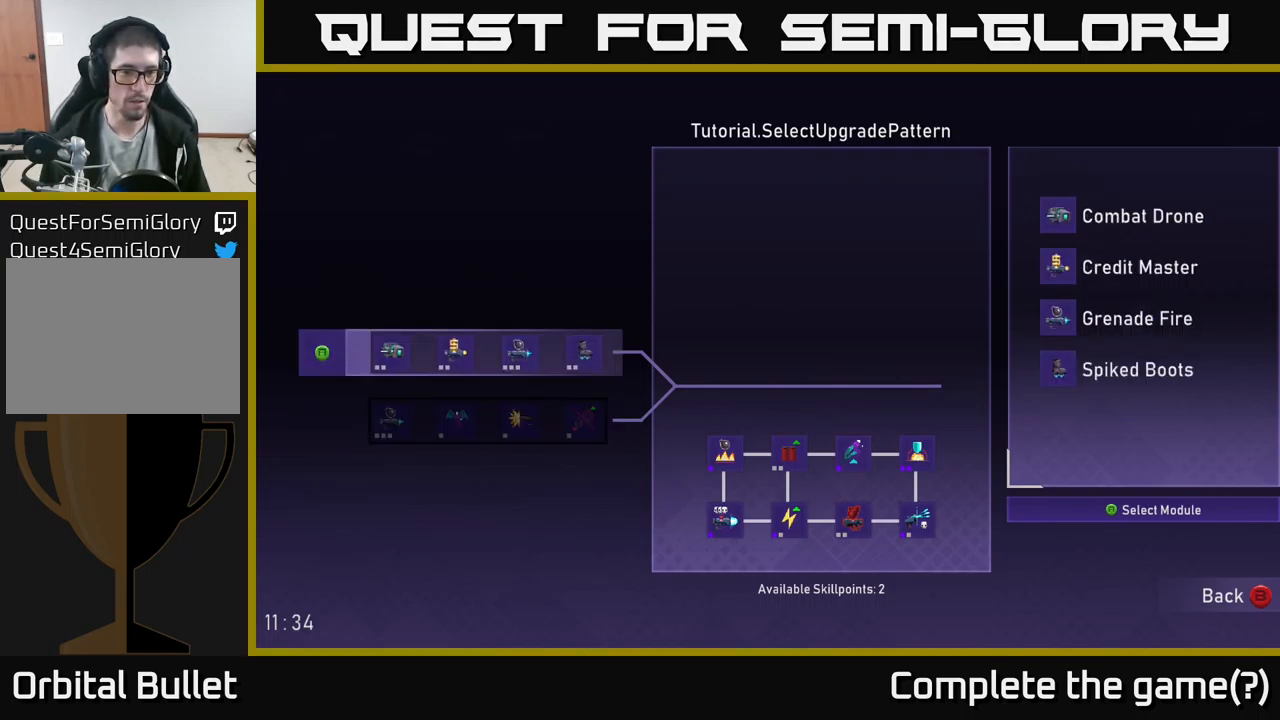
{"buttons": [], "left_stick": "center", "right_stick": "center", "events": [[399, "A", "down"], [483, "A", "up"]]}
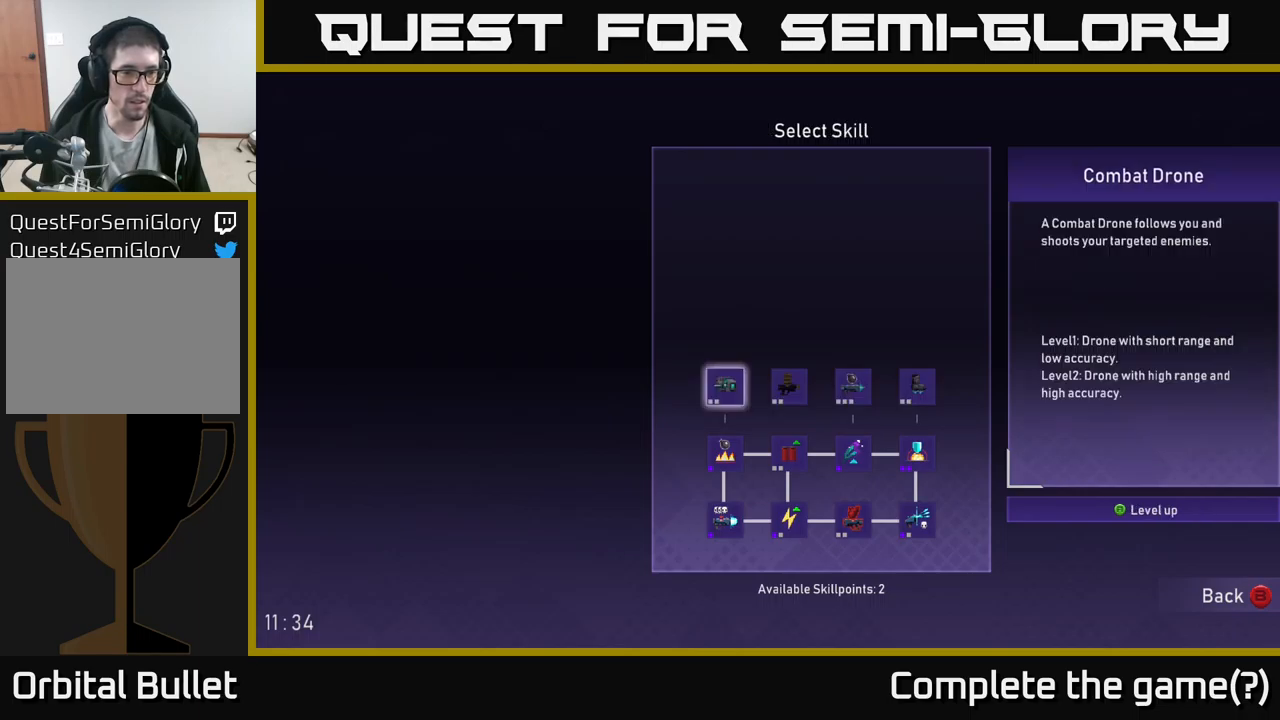
{"buttons": [], "left_stick": "center", "right_stick": "center", "events": []}
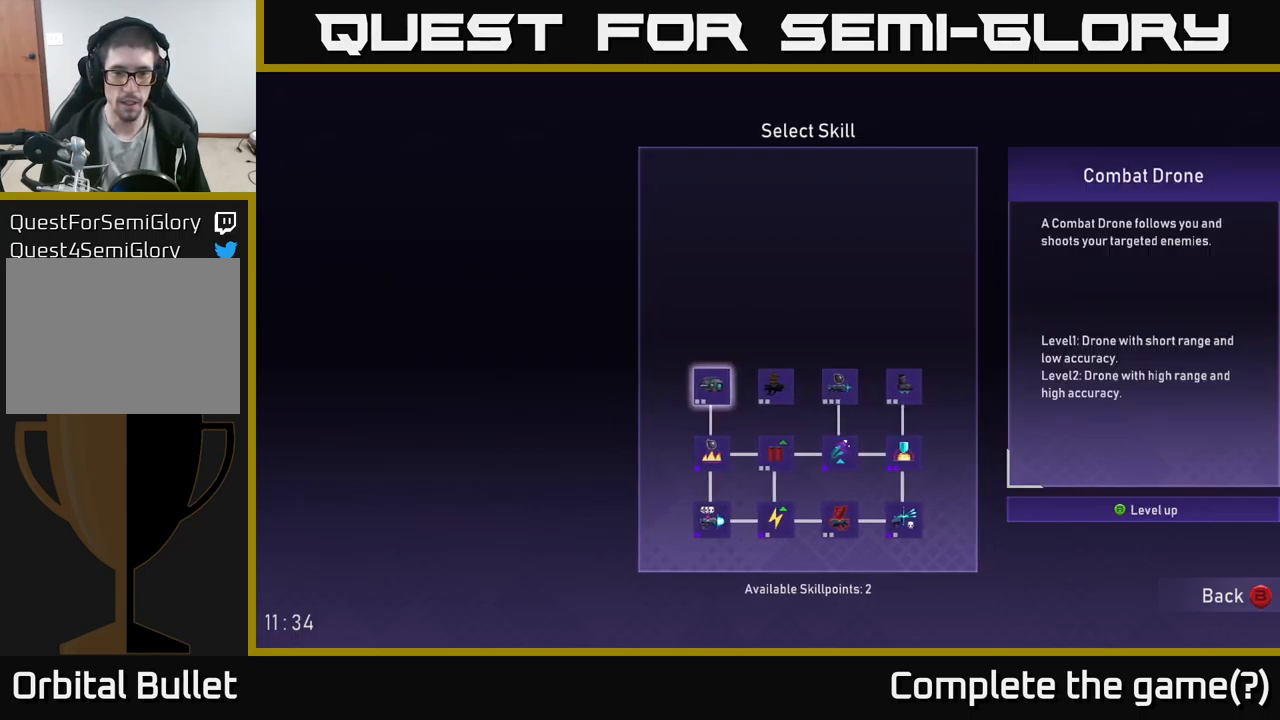
{"buttons": [], "left_stick": "center", "right_stick": "center", "events": [[134, "DPAD_DOWN", "down"], [234, "DPAD_DOWN", "up"], [384, "DPAD_UP", "down"], [484, "DPAD_UP", "up"]]}
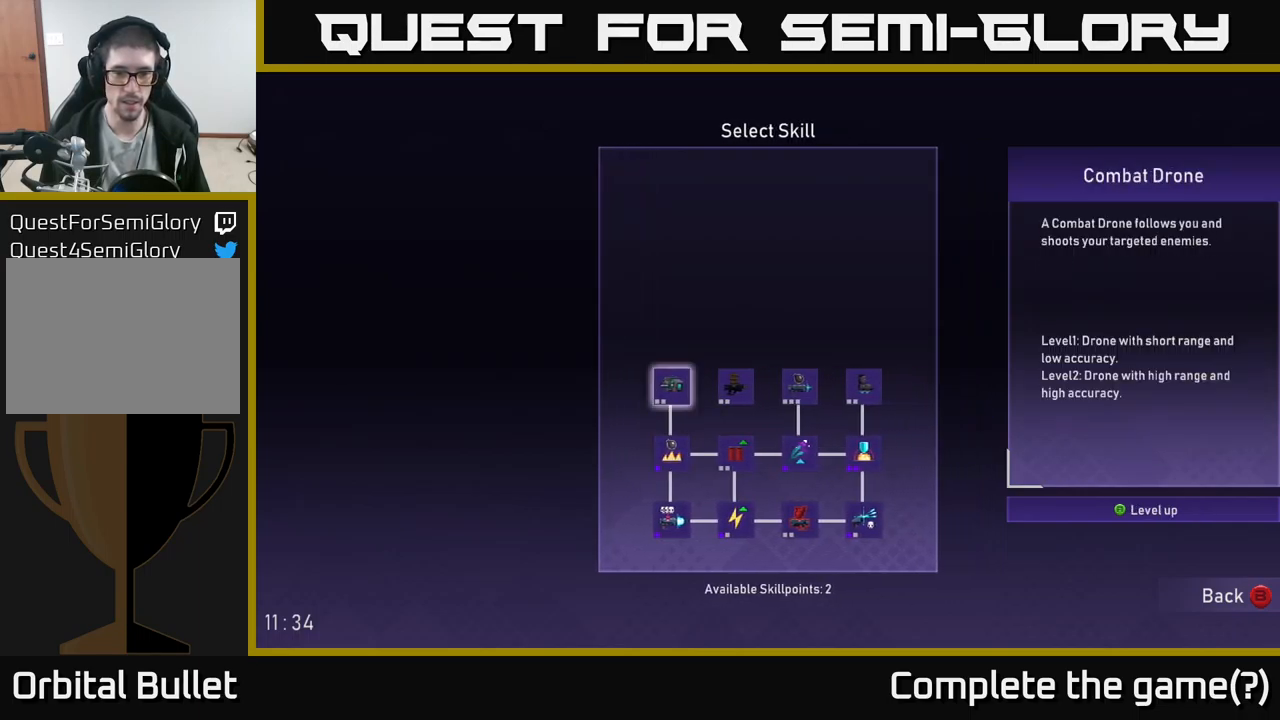
{"buttons": ["A"], "left_stick": "center", "right_stick": "center", "events": [[317, "A", "down"], [367, "A", "up"], [434, "A", "down"]]}
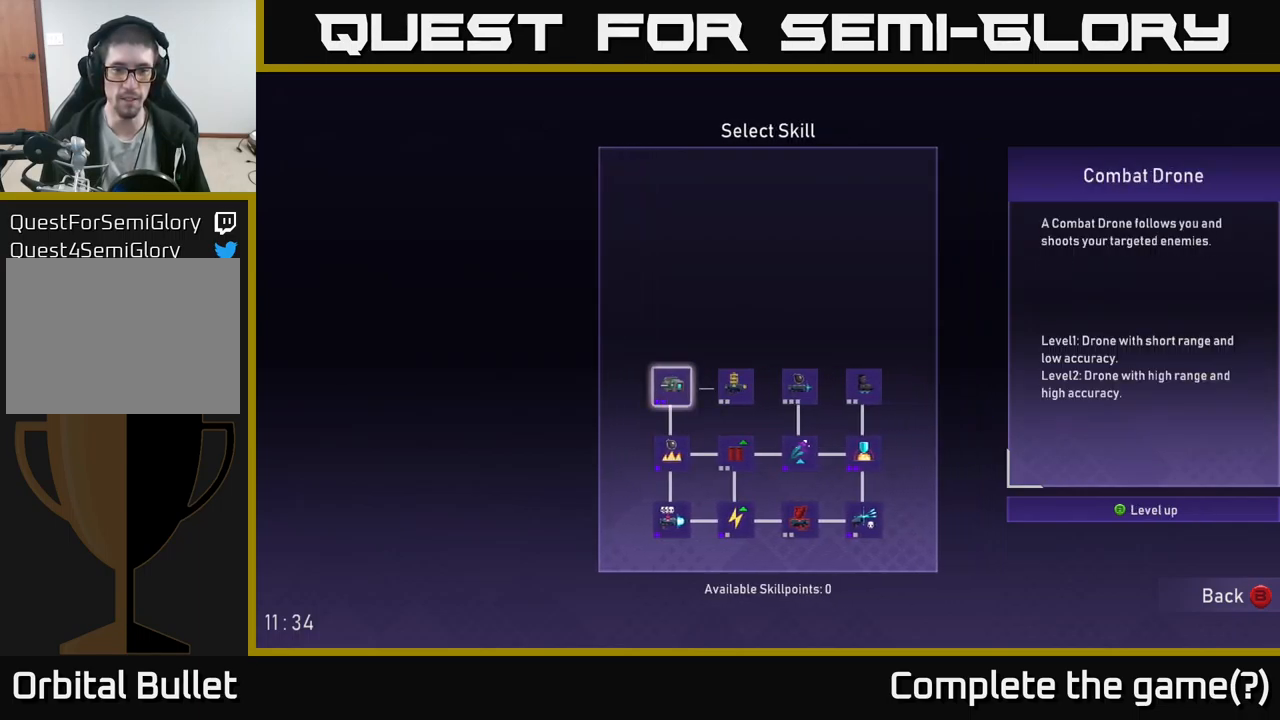
{"buttons": [], "left_stick": "center", "right_stick": "center", "events": [[34, "A", "up"], [317, "B", "down"], [400, "B", "up"]]}
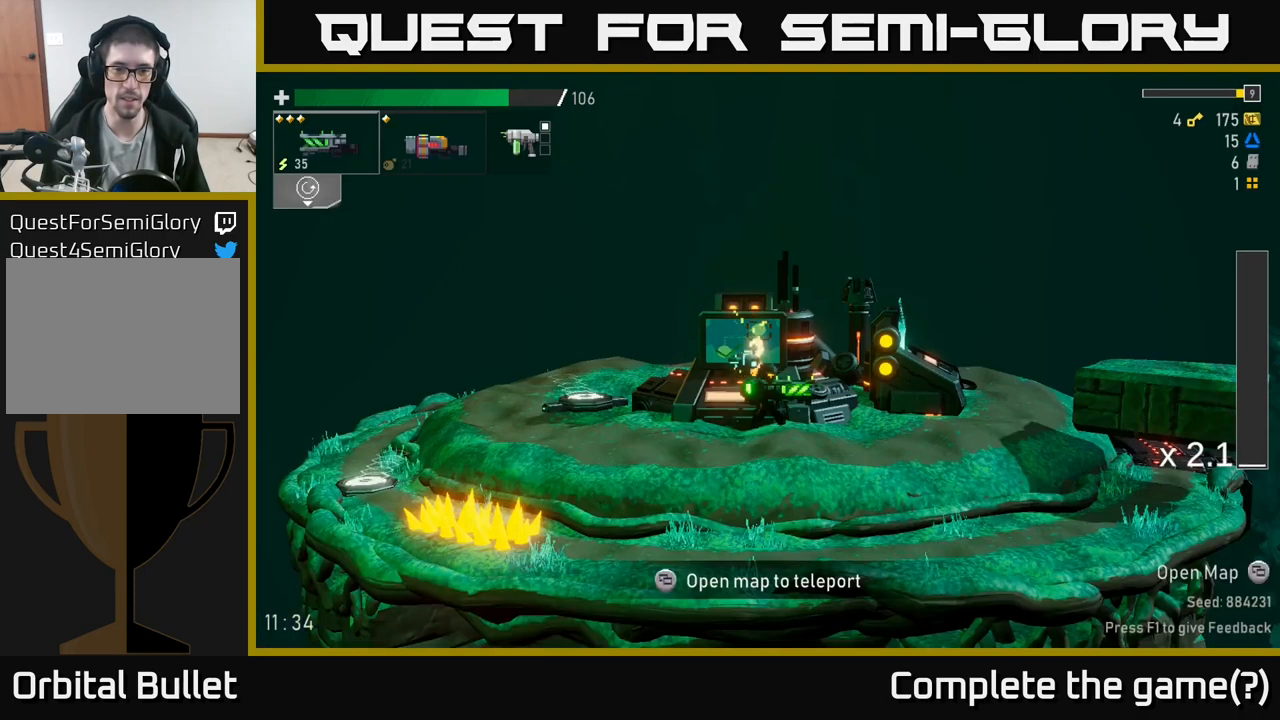
{"buttons": ["A", "X"], "left_stick": "right", "right_stick": "center", "events": [[184, "left_stick", "right"], [417, "A", "down"], [500, "X", "down"]]}
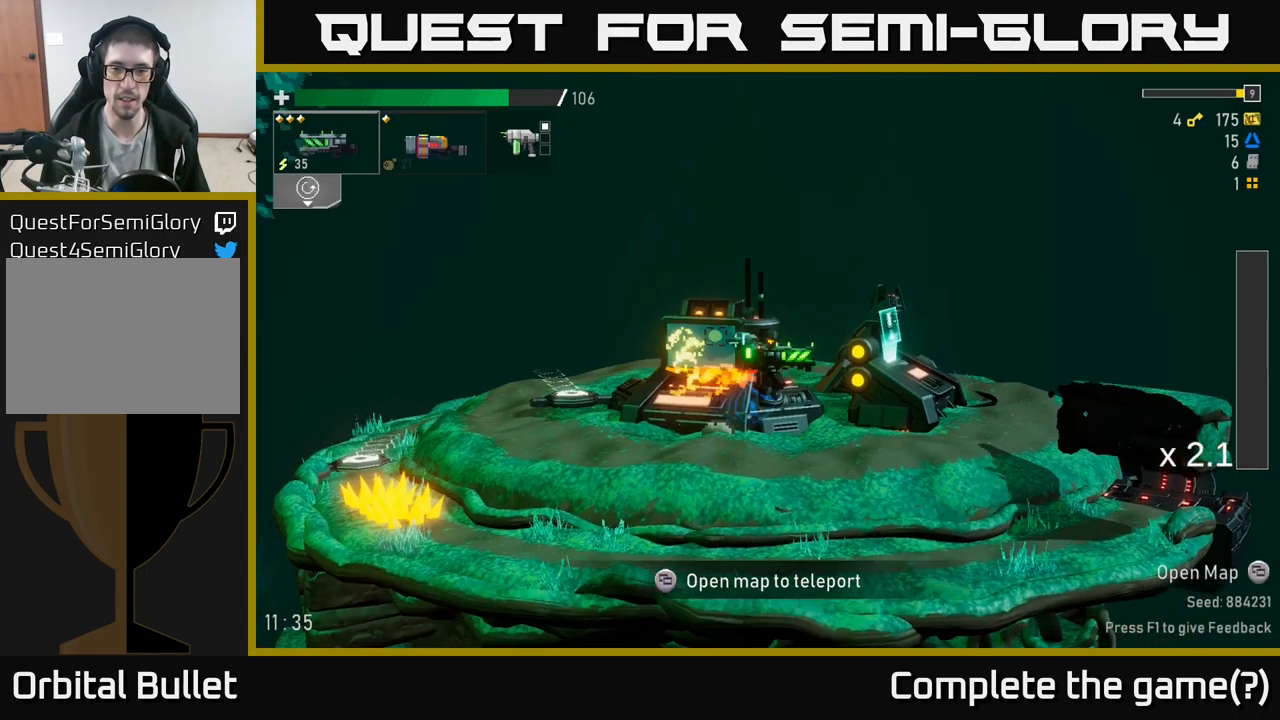
{"buttons": [], "left_stick": "right", "right_stick": "center", "events": [[217, "X", "up"], [267, "A", "up"]]}
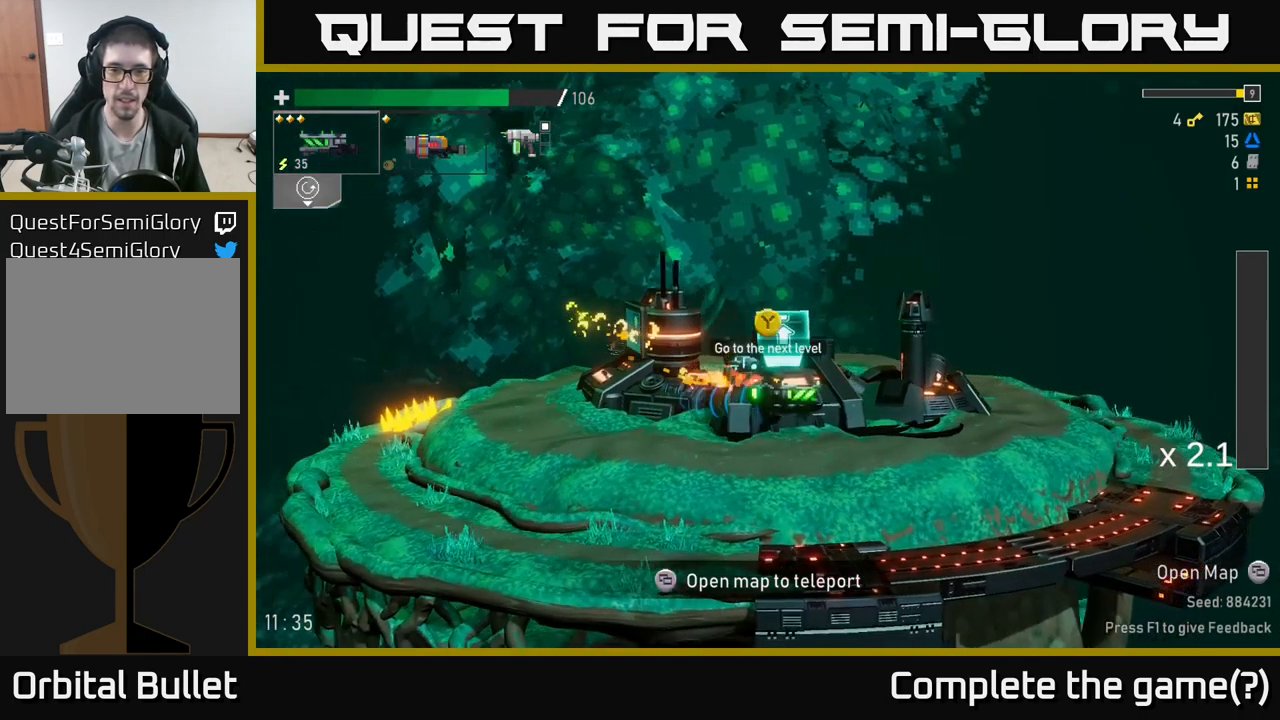
{"buttons": [], "left_stick": "right", "right_stick": "center", "events": [[167, "left_stick", "center"], [334, "left_stick", "right"]]}
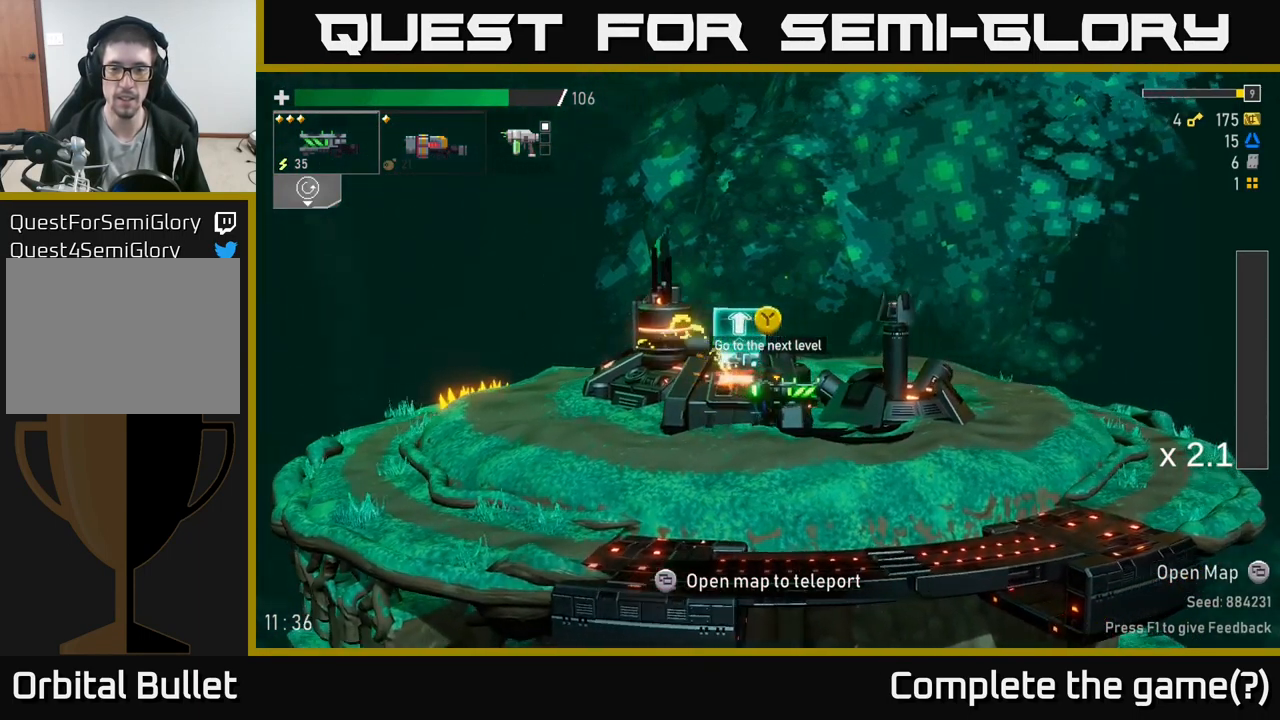
{"buttons": [], "left_stick": "center", "right_stick": "center", "events": [[34, "left_stick", "center"], [100, "SELECT", "down"], [250, "SELECT", "up"]]}
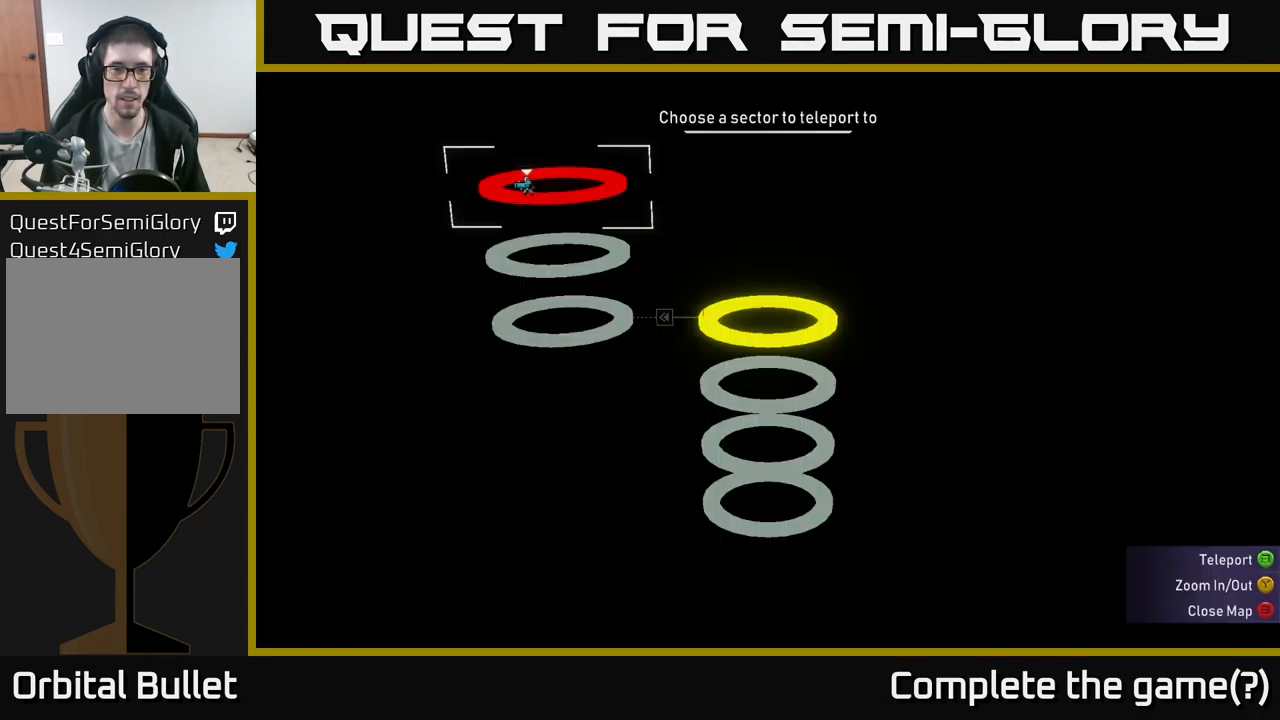
{"buttons": ["Y"], "left_stick": "left", "right_stick": "center", "events": [[300, "SELECT", "down"], [400, "SELECT", "up"], [467, "left_stick", "left"], [484, "Y", "down"]]}
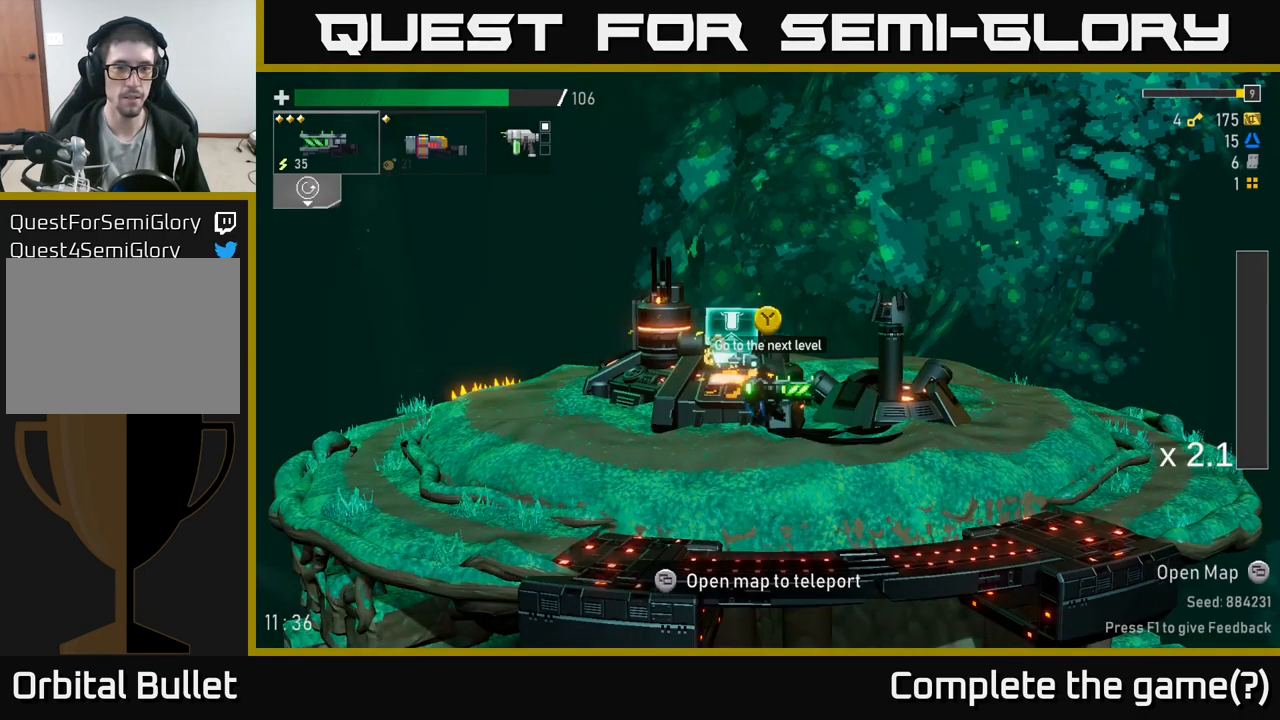
{"buttons": [], "left_stick": "right", "right_stick": "center", "events": [[50, "Y", "up"], [117, "left_stick", "center"], [501, "left_stick", "right"]]}
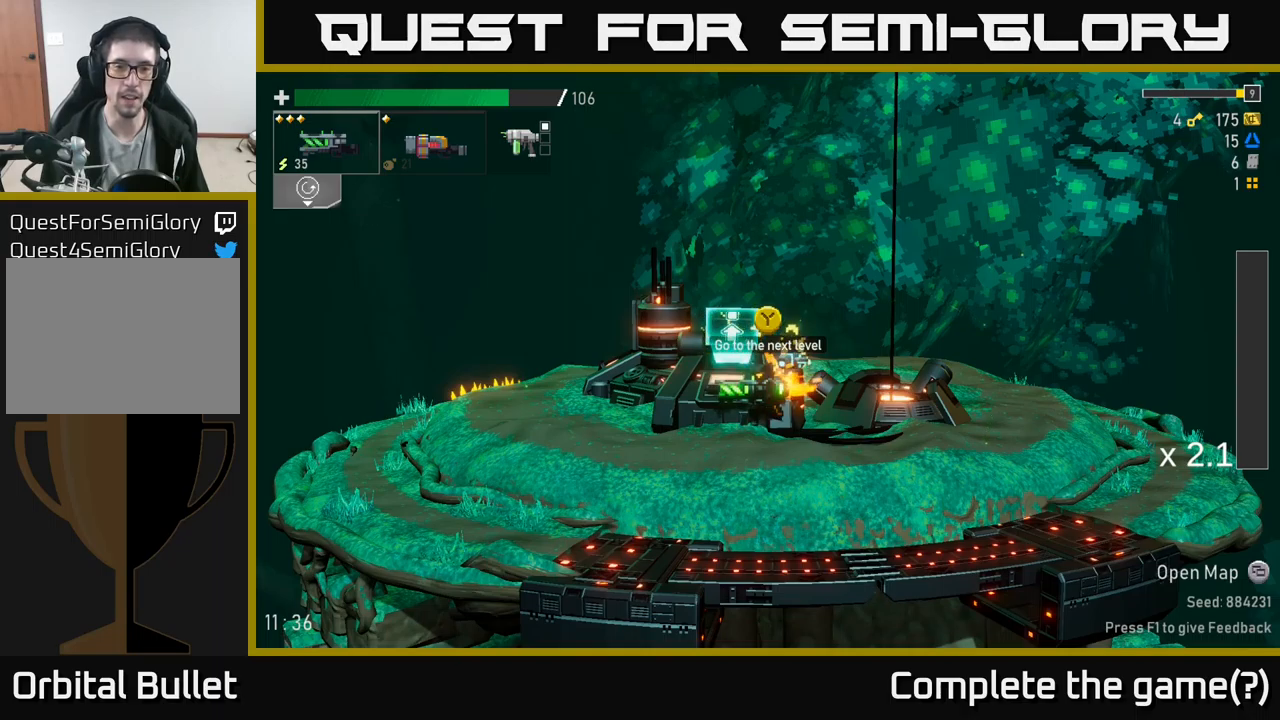
{"buttons": [], "left_stick": "center", "right_stick": "center", "events": [[116, "L2", "down"], [216, "left_stick", "center"], [233, "L2", "up"]]}